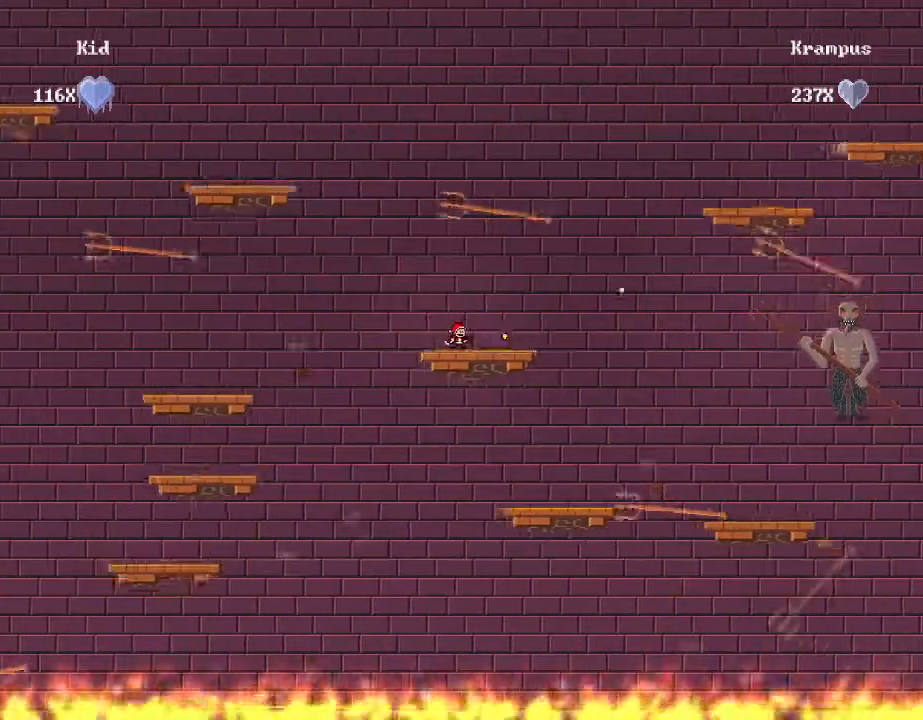
Gameplay with keyboard; each line is a JSON object with the keys held at the frame after it. "events" lists presses ("down") and releases ("up") of "/", "a", "d", "r", "s", "shift_l", "shift_r" and "w" between this image and that frame as [ms after this image, input, new state], when the widget could be followed in between. No other keys are recorded. Mouse input is not recorded.
{"keys": ["/"], "events": [[80, "/", "up"], [120, "/", "down"], [240, "/", "up"], [260, "d", "down"], [280, "/", "down"], [360, "d", "up"], [380, "/", "up"], [440, "/", "down"]]}
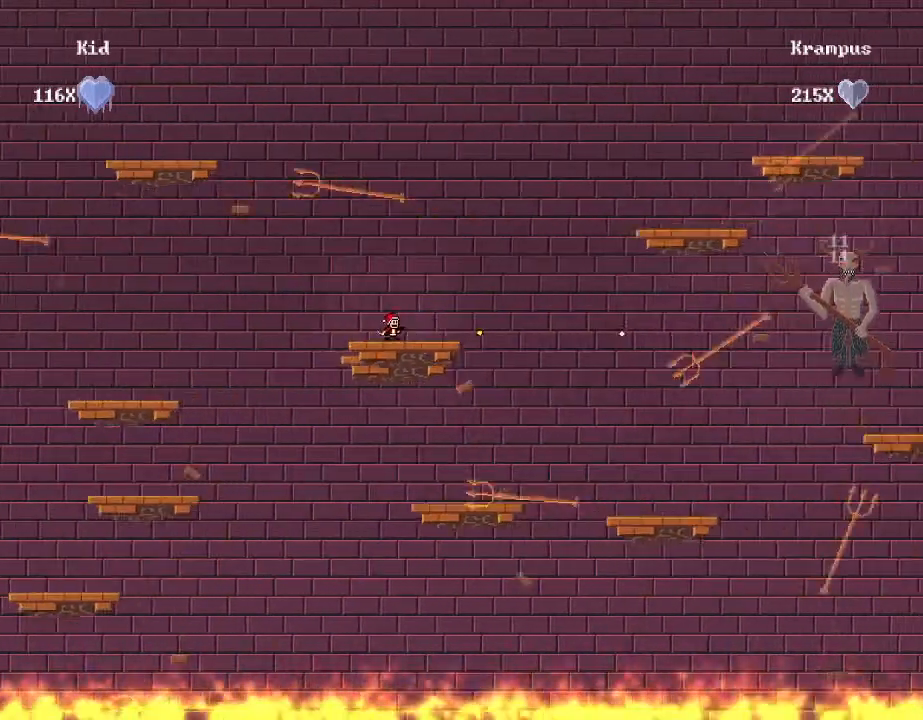
{"keys": [], "events": [[40, "/", "up"], [100, "/", "down"], [200, "/", "up"], [240, "/", "down"], [340, "d", "down"], [360, "/", "up"], [400, "/", "down"], [460, "d", "up"], [500, "/", "up"]]}
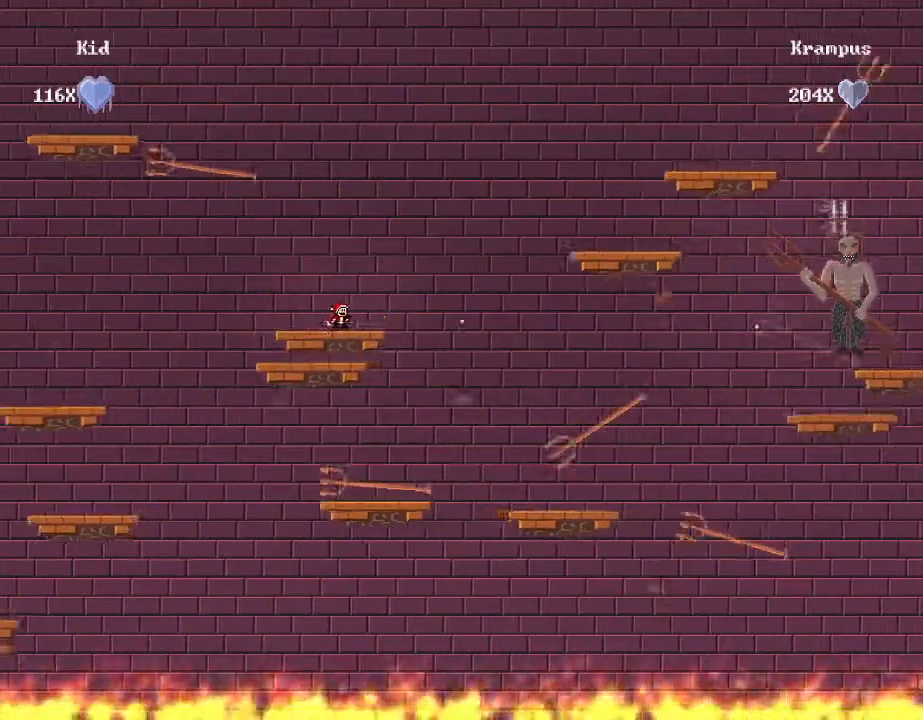
{"keys": ["d"], "events": [[40, "/", "down"], [40, "d", "down"], [100, "shift_r", "down"], [160, "/", "up"], [440, "shift_r", "up"]]}
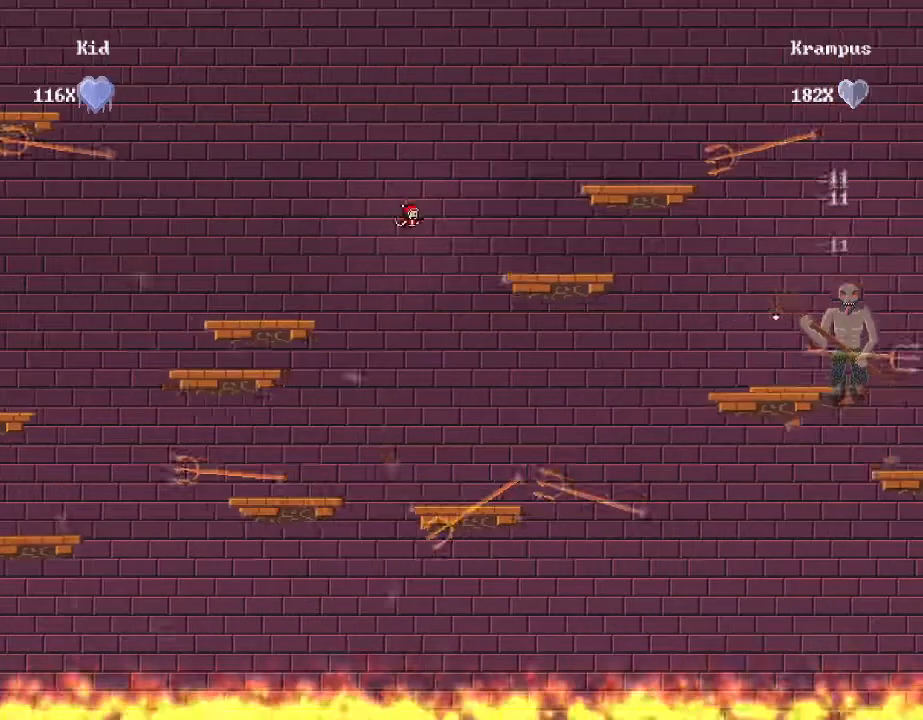
{"keys": ["d"], "events": [[100, "shift_r", "down"], [160, "shift_r", "up"], [220, "d", "up"], [500, "d", "down"]]}
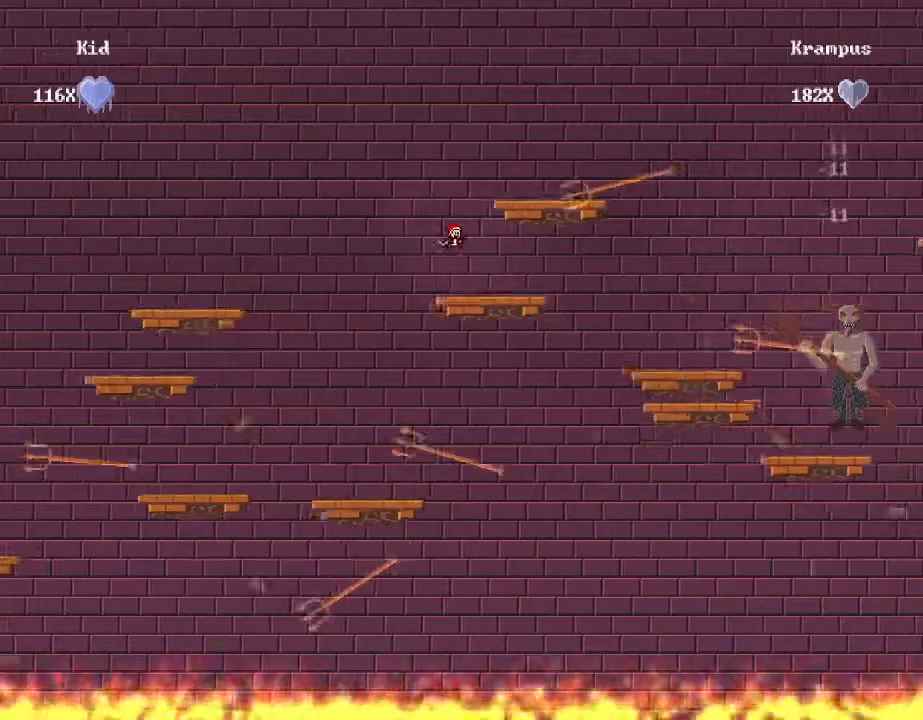
{"keys": [], "events": [[100, "/", "down"], [180, "/", "up"], [180, "d", "up"], [240, "/", "down"], [280, "d", "down"], [340, "/", "up"], [360, "d", "up"], [400, "/", "down"], [480, "/", "up"]]}
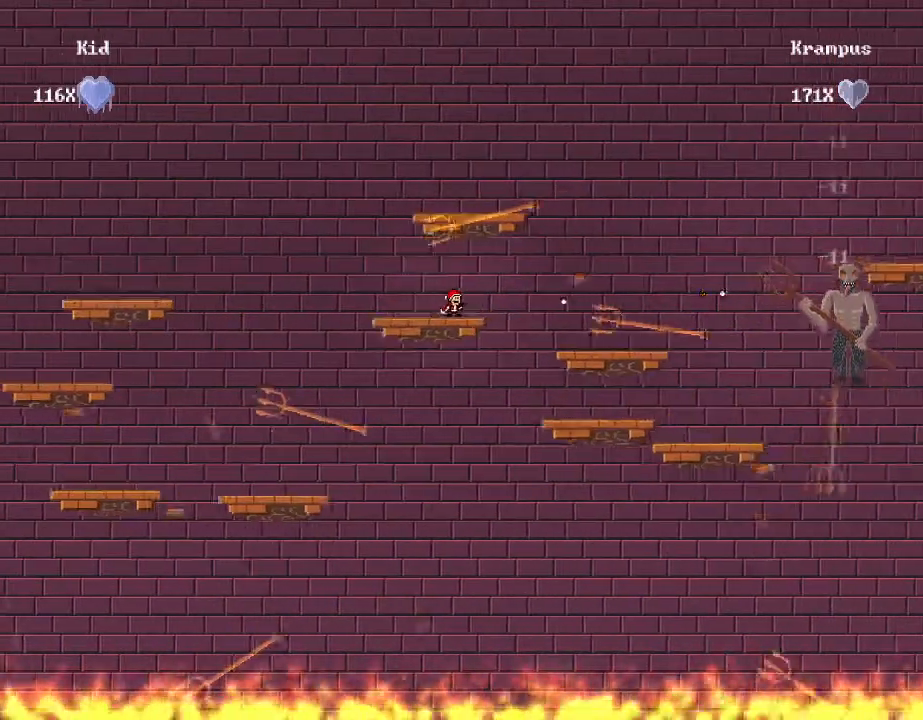
{"keys": ["d", "shift_r"], "events": [[40, "/", "down"], [120, "/", "up"], [180, "/", "down"], [260, "/", "up"], [320, "d", "down"], [320, "shift_r", "down"]]}
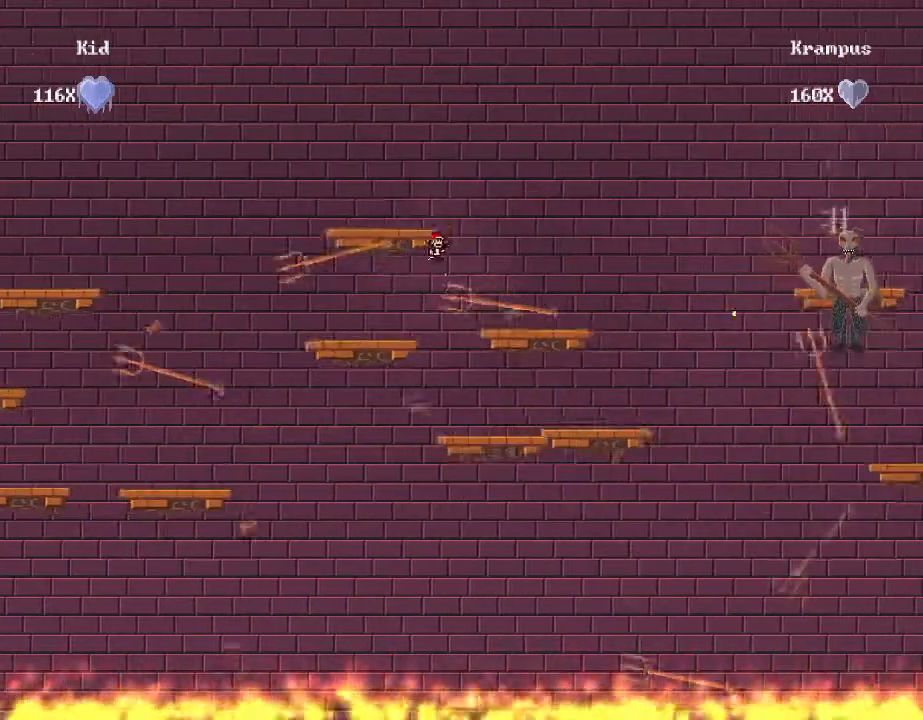
{"keys": ["d", "shift_r"], "events": [[20, "d", "up"], [100, "a", "down"], [180, "shift_r", "up"], [220, "shift_r", "down"], [400, "a", "up"], [400, "d", "down"]]}
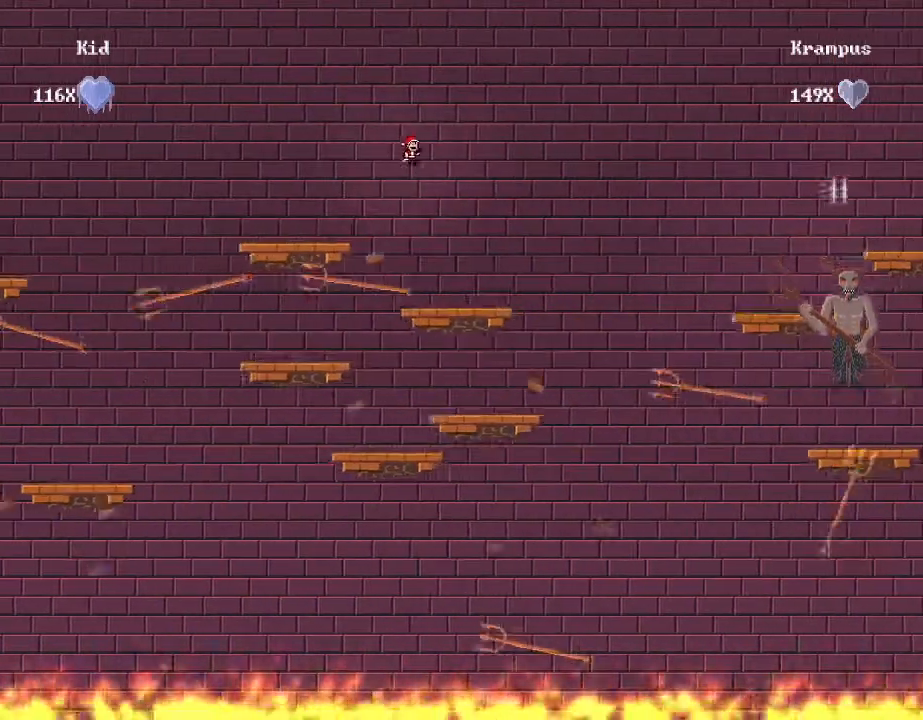
{"keys": ["/"], "events": [[40, "d", "up"], [80, "shift_r", "up"], [200, "a", "down"], [400, "a", "up"], [420, "d", "down"], [480, "/", "down"], [480, "d", "up"]]}
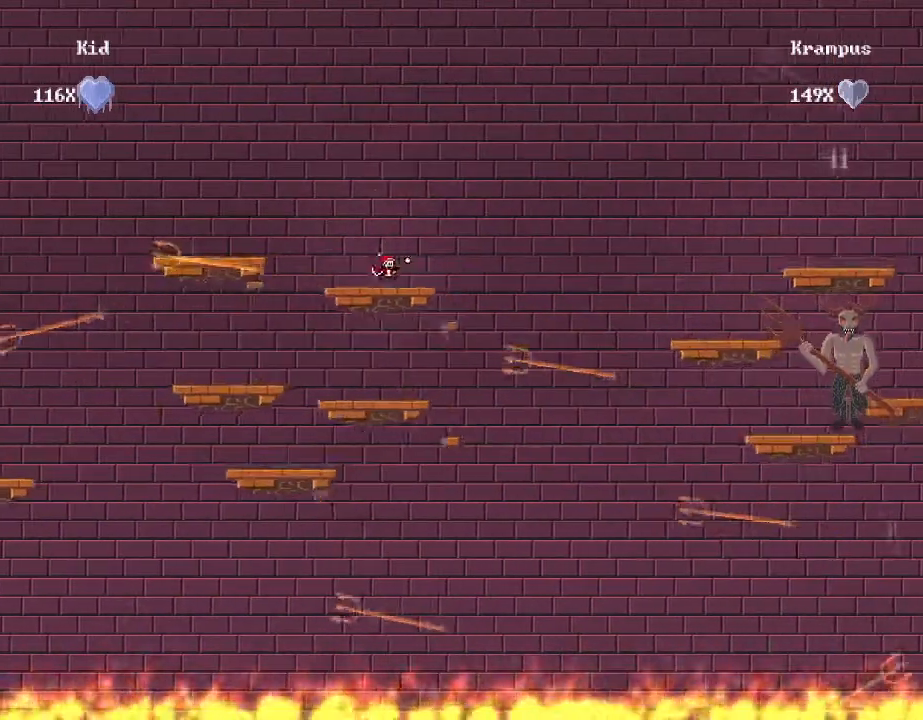
{"keys": ["d", "shift_r"], "events": [[60, "/", "up"], [140, "/", "down"], [220, "/", "up"], [300, "/", "down"], [300, "d", "down"], [300, "shift_r", "down"], [340, "/", "up"]]}
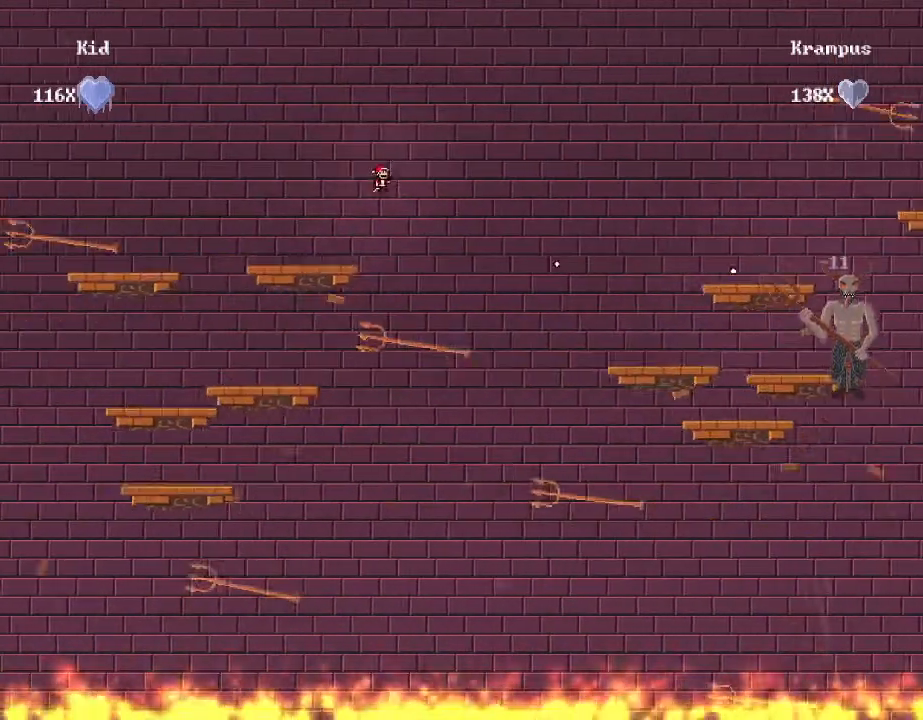
{"keys": ["d"], "events": [[500, "shift_r", "up"]]}
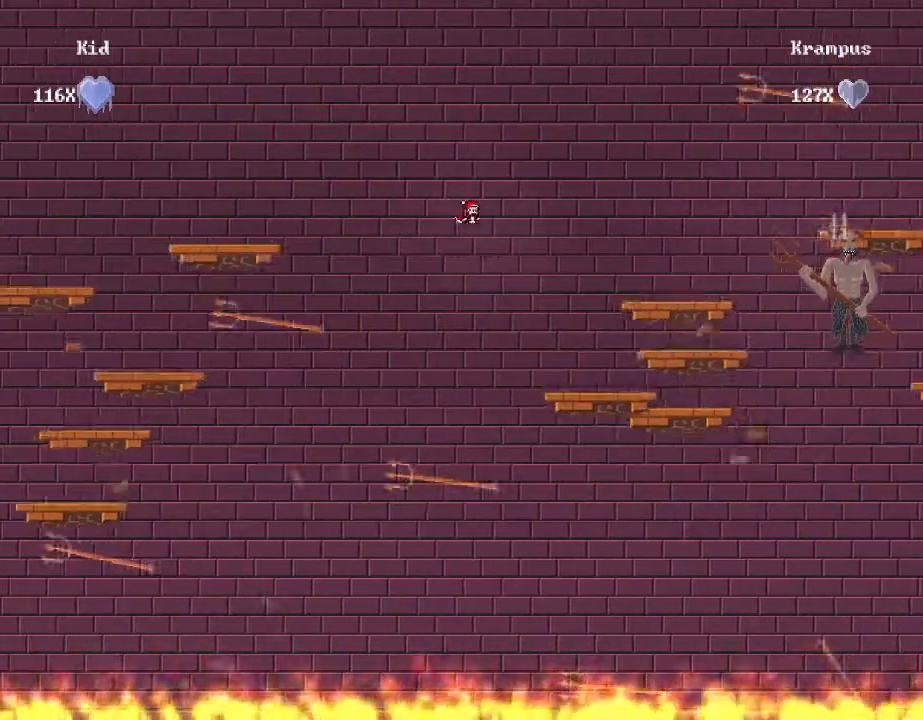
{"keys": ["d"], "events": [[180, "shift_r", "down"], [240, "/", "down"], [300, "shift_r", "up"], [320, "/", "up"], [340, "d", "up"], [380, "/", "down"], [480, "/", "up"], [500, "d", "down"]]}
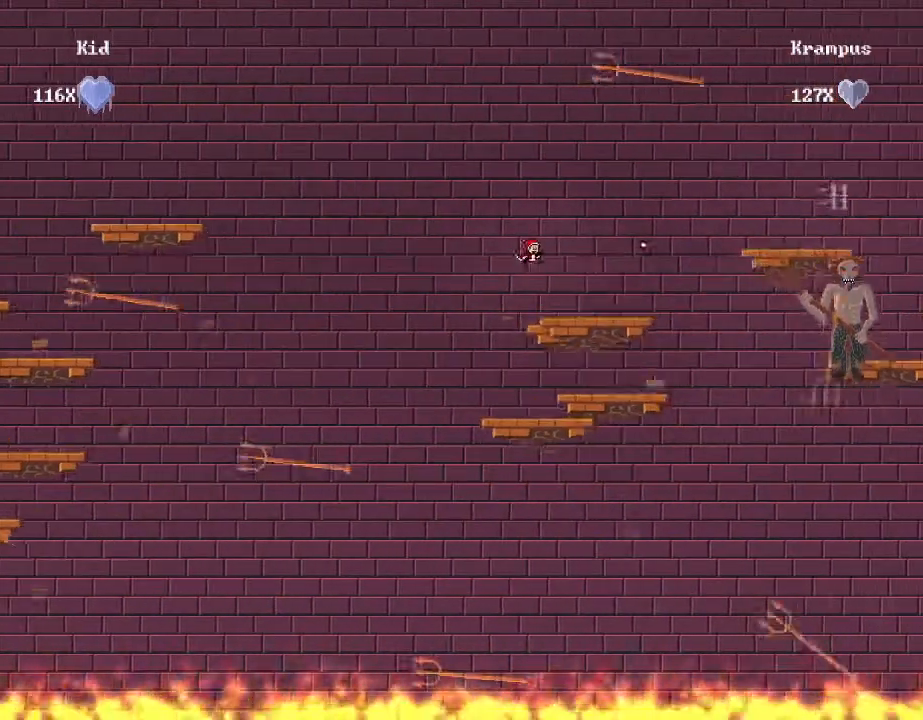
{"keys": ["/"], "events": [[20, "/", "down"], [60, "d", "up"], [120, "/", "up"], [180, "/", "down"], [200, "a", "down"], [260, "a", "up"], [280, "/", "up"], [340, "/", "down"], [420, "/", "up"], [500, "/", "down"]]}
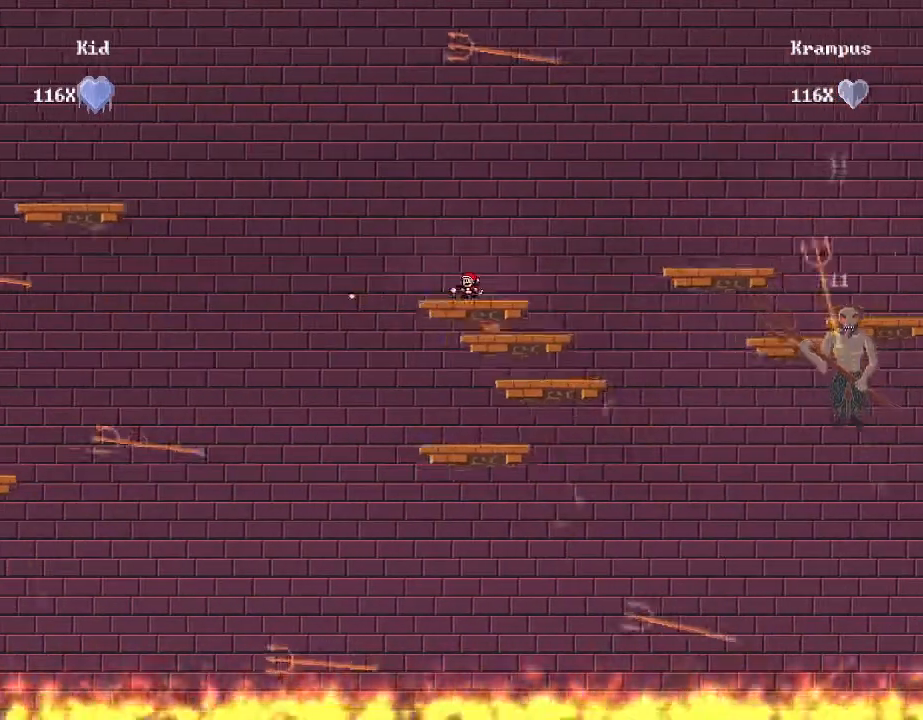
{"keys": ["d", "shift_r"], "events": [[80, "/", "up"], [80, "d", "down"], [160, "/", "down"], [180, "d", "up"], [260, "/", "up"], [300, "/", "down"], [420, "/", "up"], [440, "shift_r", "down"], [460, "d", "down"]]}
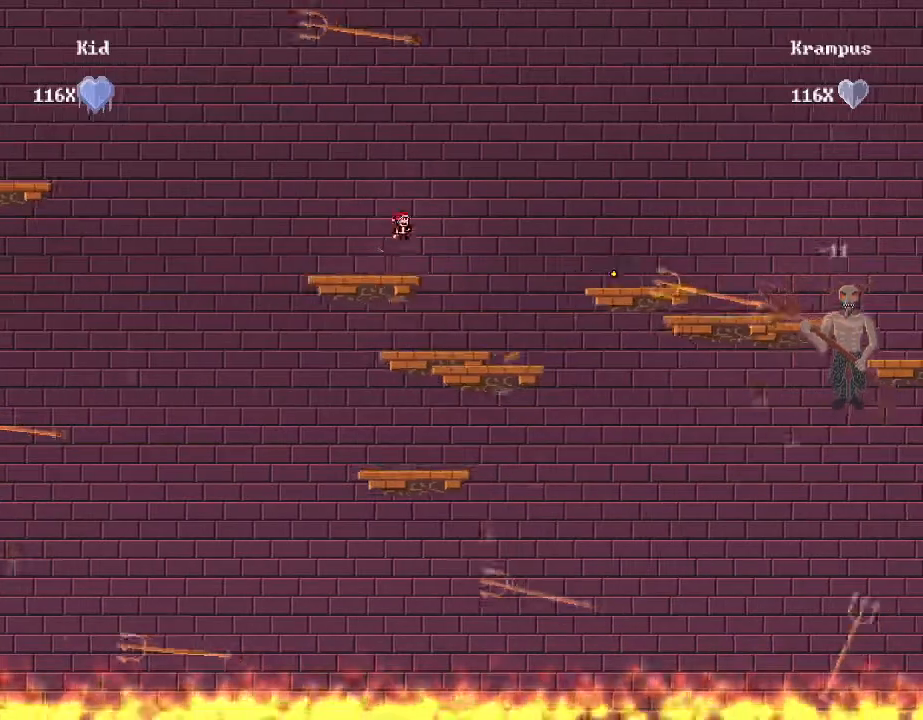
{"keys": ["d", "shift_r"], "events": [[360, "shift_r", "up"], [480, "shift_r", "down"]]}
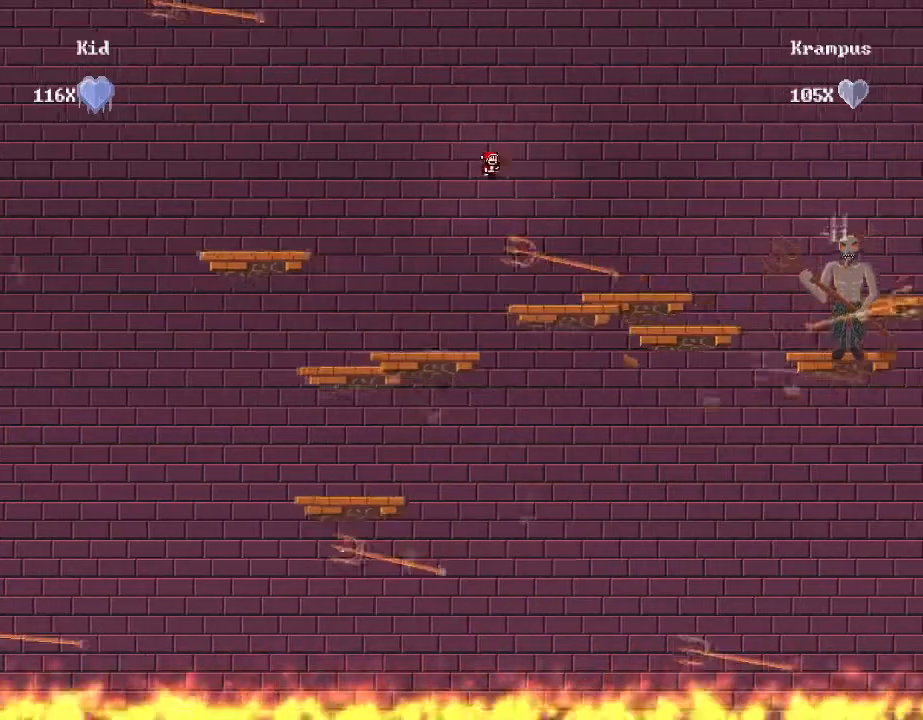
{"keys": [], "events": [[120, "shift_r", "up"], [360, "d", "up"]]}
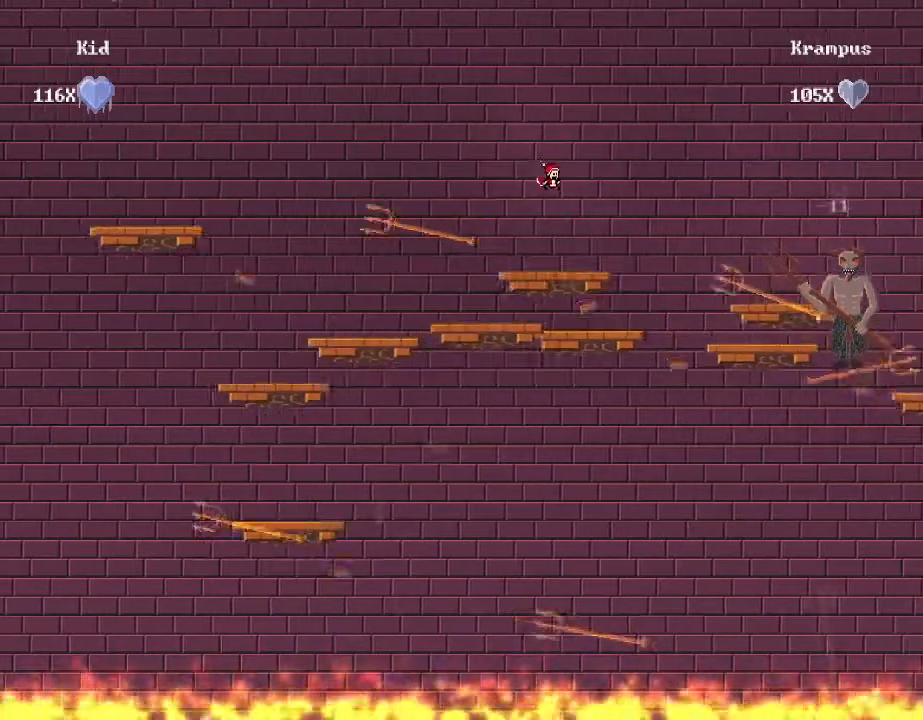
{"keys": [], "events": [[80, "/", "down"], [160, "/", "up"], [220, "/", "down"], [320, "/", "up"], [380, "/", "down"], [480, "/", "up"]]}
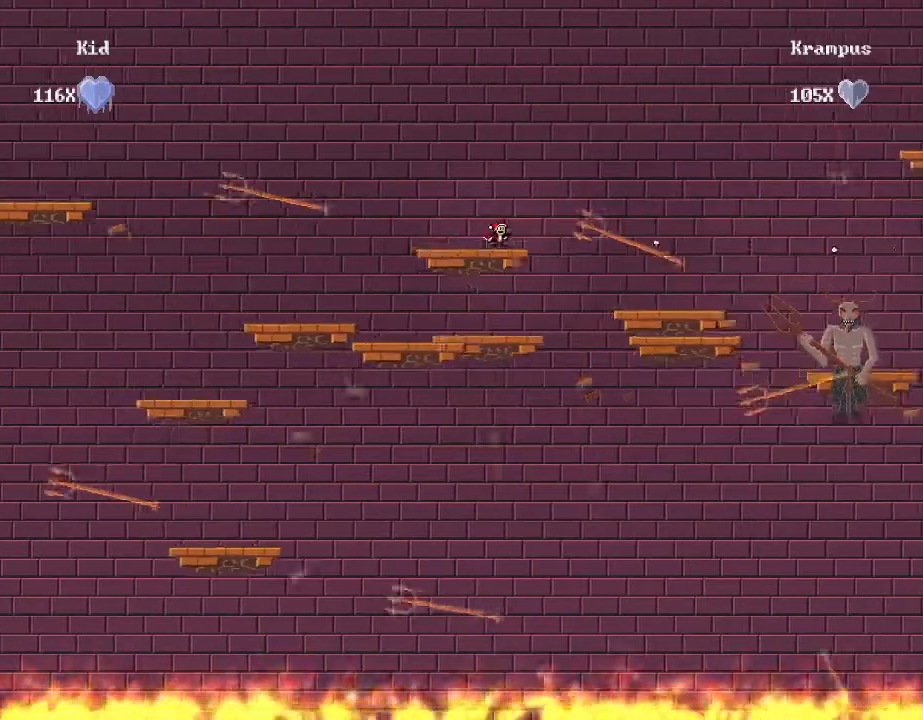
{"keys": ["/"], "events": [[40, "/", "down"], [140, "/", "up"], [200, "/", "down"], [300, "/", "up"], [360, "/", "down"], [460, "/", "up"], [500, "/", "down"]]}
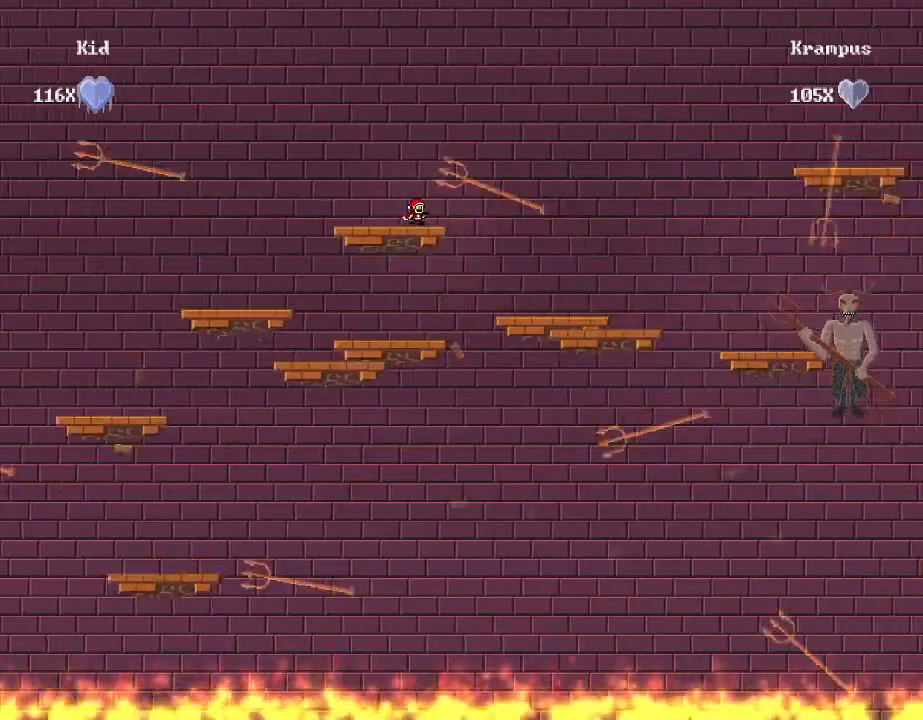
{"keys": ["d"], "events": [[100, "/", "up"], [440, "d", "down"]]}
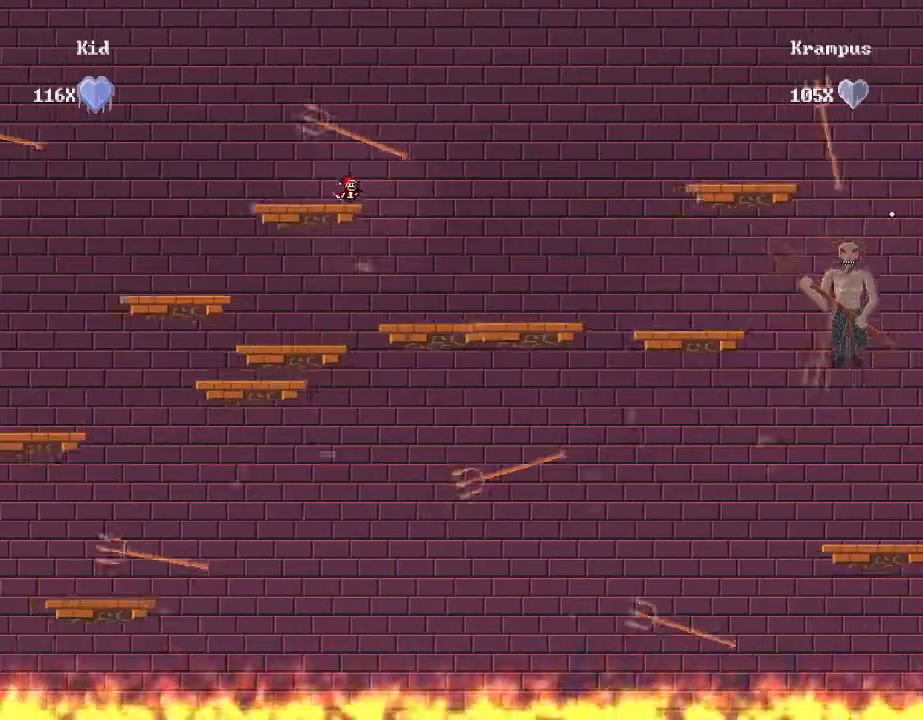
{"keys": ["/"], "events": [[440, "/", "down"], [500, "d", "up"]]}
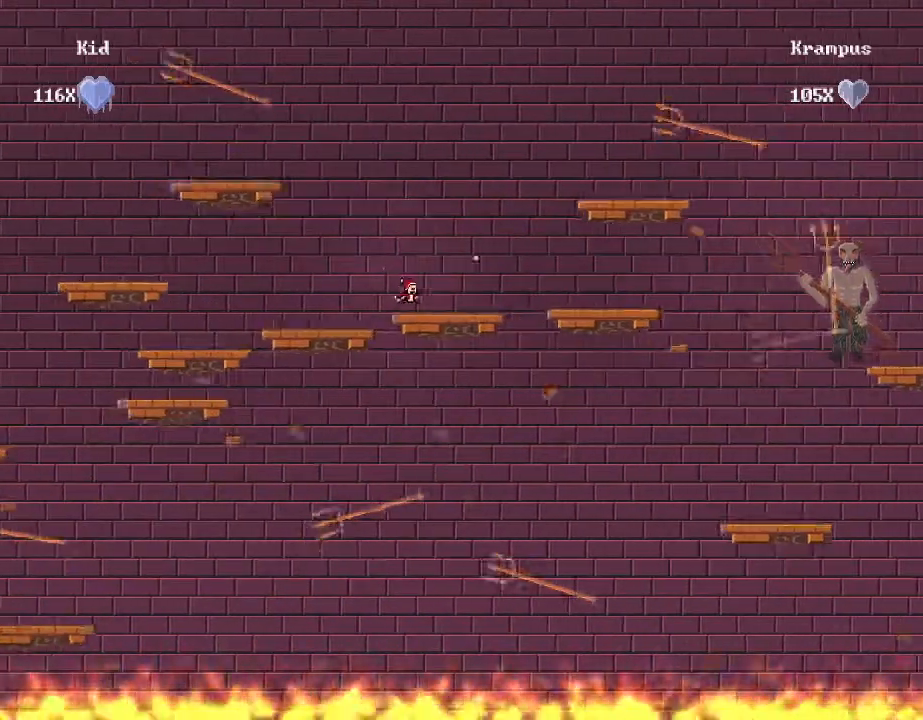
{"keys": ["d"], "events": [[40, "/", "up"], [80, "/", "down"], [180, "/", "up"], [220, "/", "down"], [320, "/", "up"], [380, "/", "down"], [400, "d", "down"], [480, "/", "up"]]}
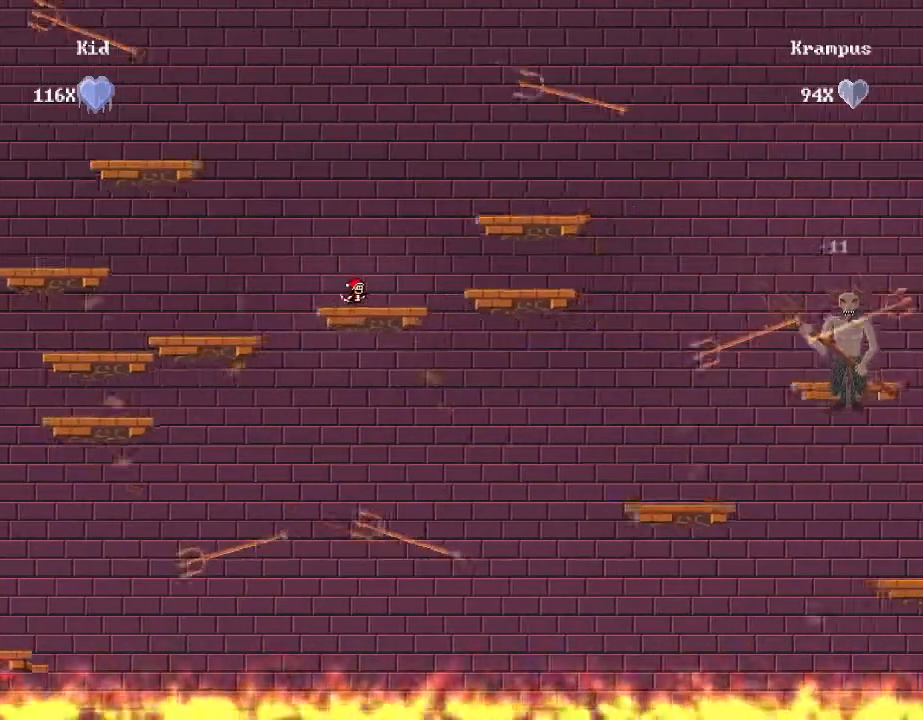
{"keys": ["d"], "events": [[40, "/", "down"], [40, "d", "up"], [120, "/", "up"], [120, "shift_r", "down"], [160, "d", "down"], [340, "shift_r", "up"]]}
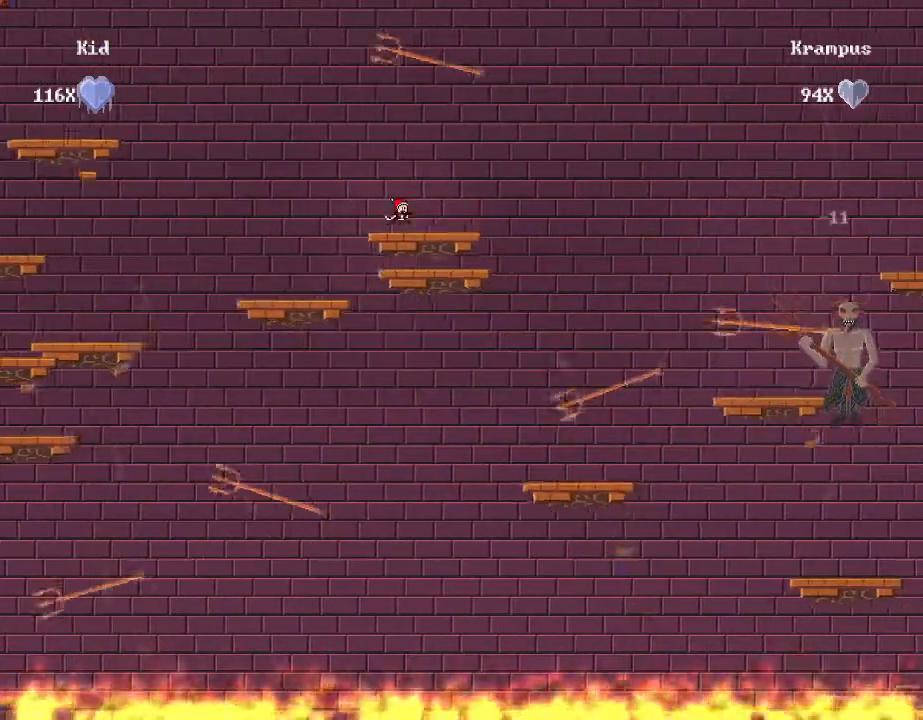
{"keys": [], "events": [[120, "d", "up"], [260, "d", "down"], [380, "d", "up"]]}
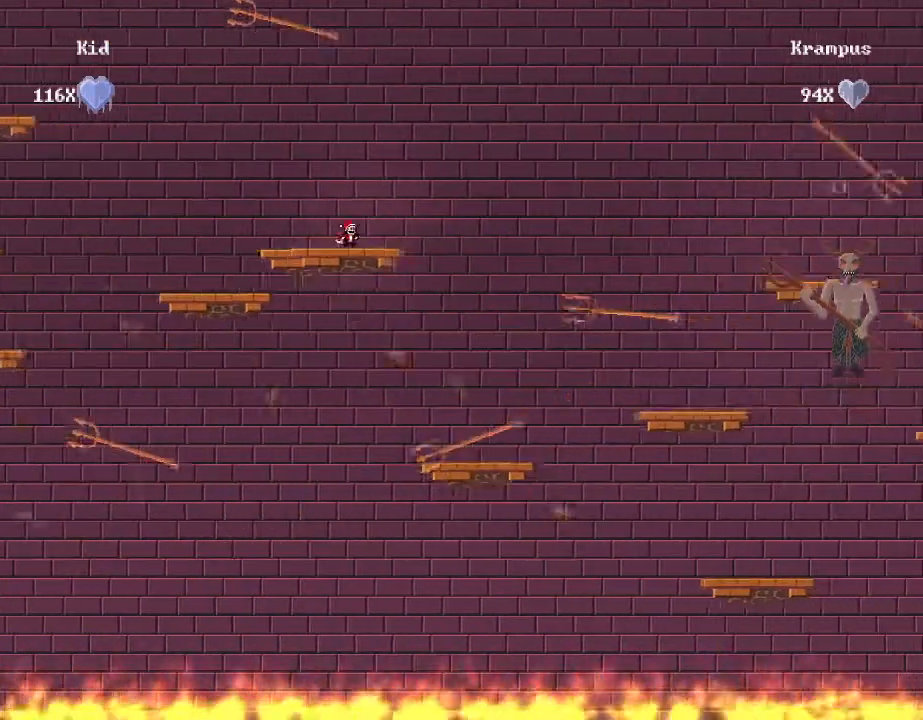
{"keys": ["d", "shift_r"], "events": [[120, "d", "down"], [220, "d", "up"], [300, "d", "down"], [400, "shift_r", "down"]]}
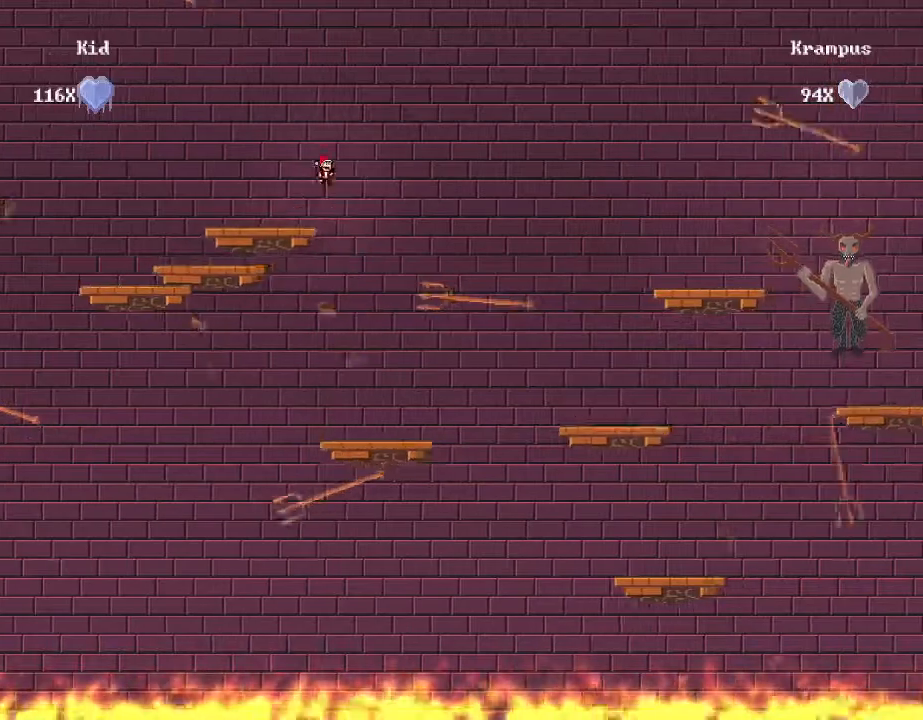
{"keys": ["d"], "events": [[480, "shift_r", "up"]]}
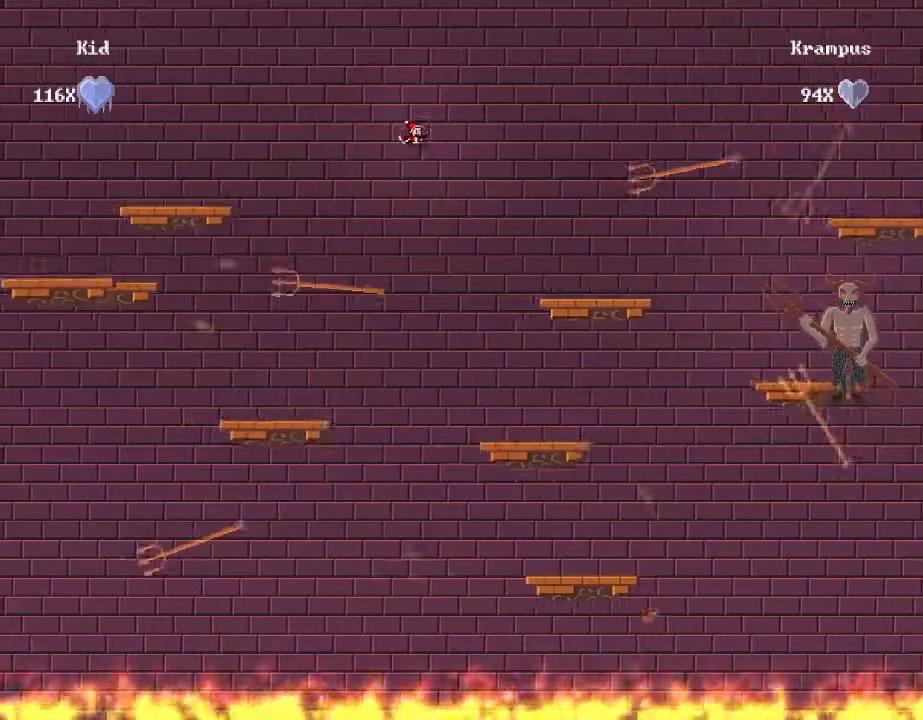
{"keys": ["a"], "events": [[200, "d", "up"], [360, "shift_r", "down"], [400, "shift_r", "up"], [460, "a", "down"]]}
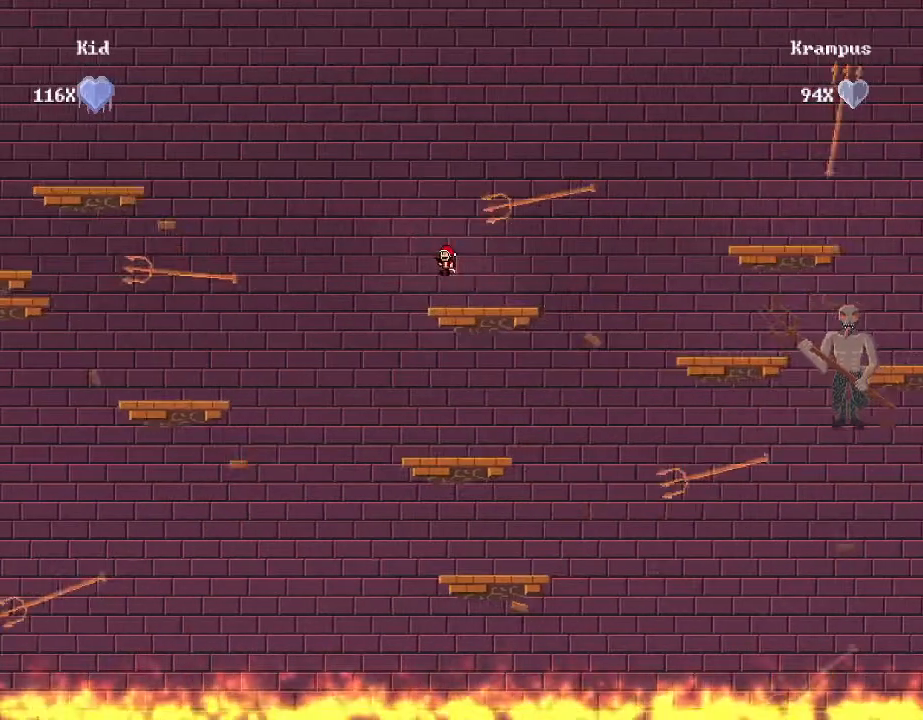
{"keys": [], "events": [[180, "d", "down"], [200, "a", "up"], [300, "/", "down"], [300, "d", "up"], [360, "/", "up"], [400, "/", "down"], [500, "/", "up"]]}
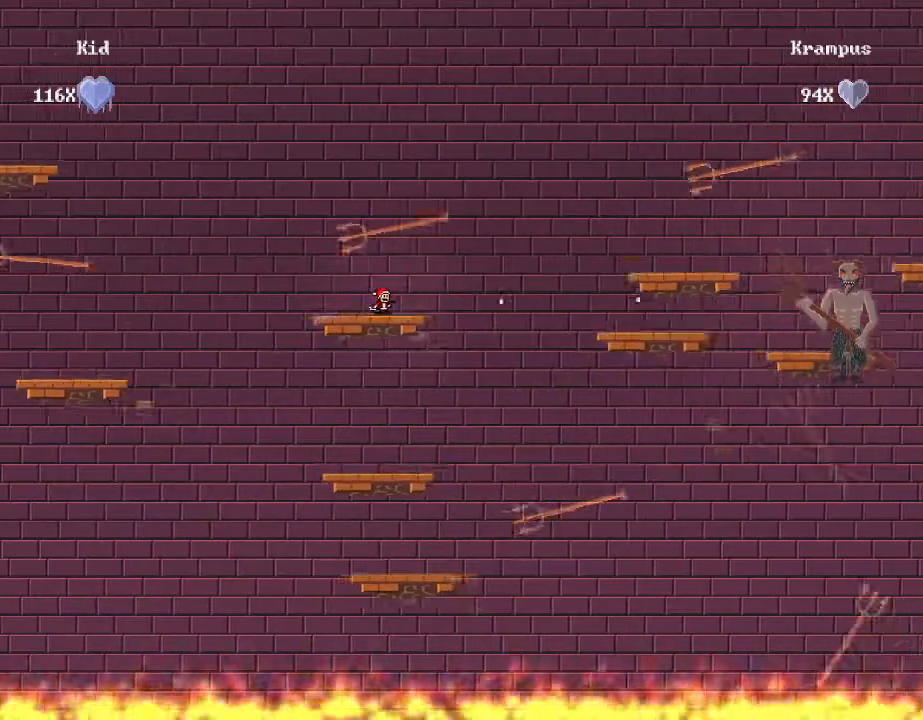
{"keys": ["d", "shift_r"], "events": [[60, "/", "down"], [160, "/", "up"], [180, "d", "down"], [200, "/", "down"], [240, "d", "up"], [300, "/", "up"], [420, "d", "down"], [460, "shift_r", "down"]]}
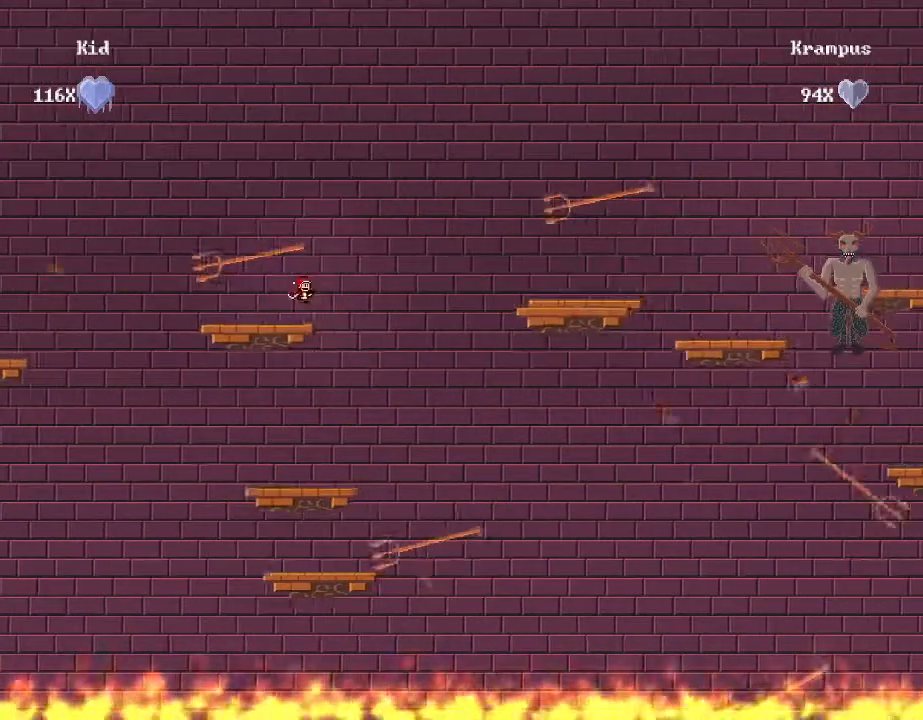
{"keys": ["a"], "events": [[80, "shift_r", "up"], [260, "a", "down"], [260, "d", "up"]]}
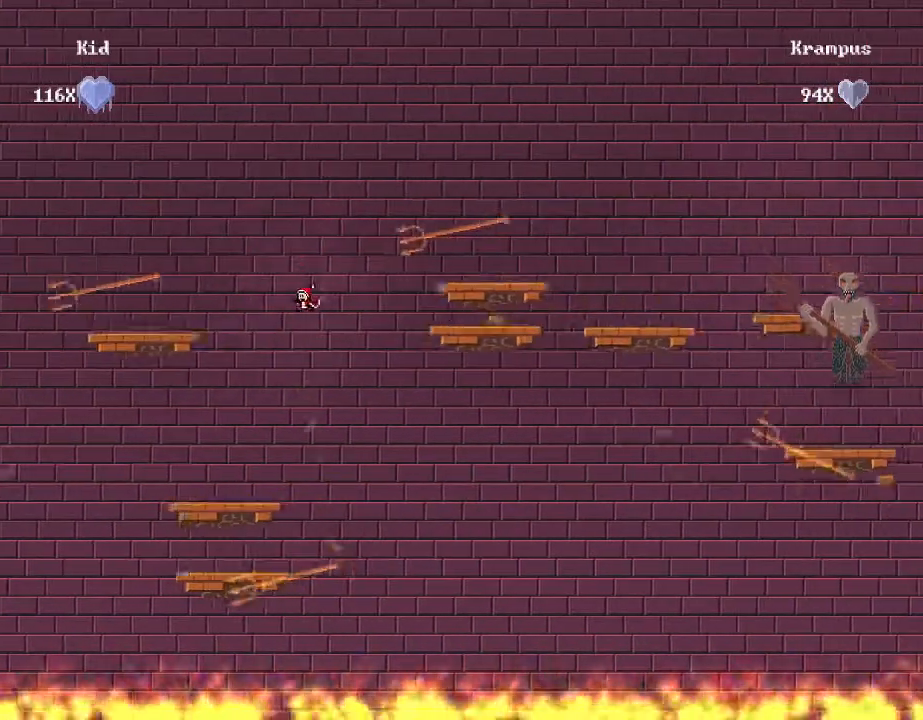
{"keys": ["a", "shift_r"], "events": [[460, "shift_r", "down"]]}
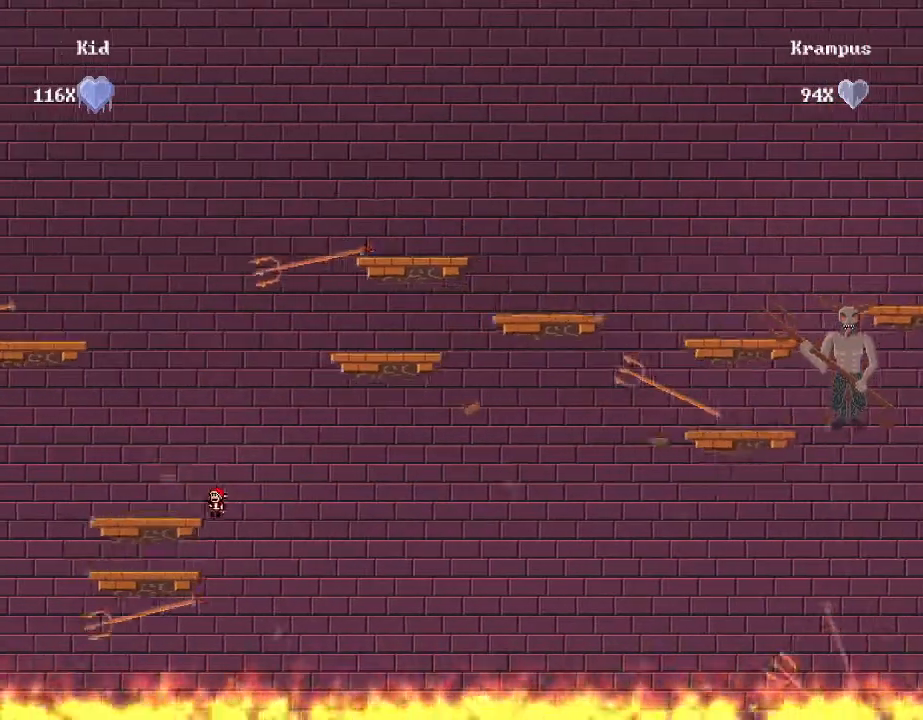
{"keys": ["a"], "events": [[200, "shift_r", "up"]]}